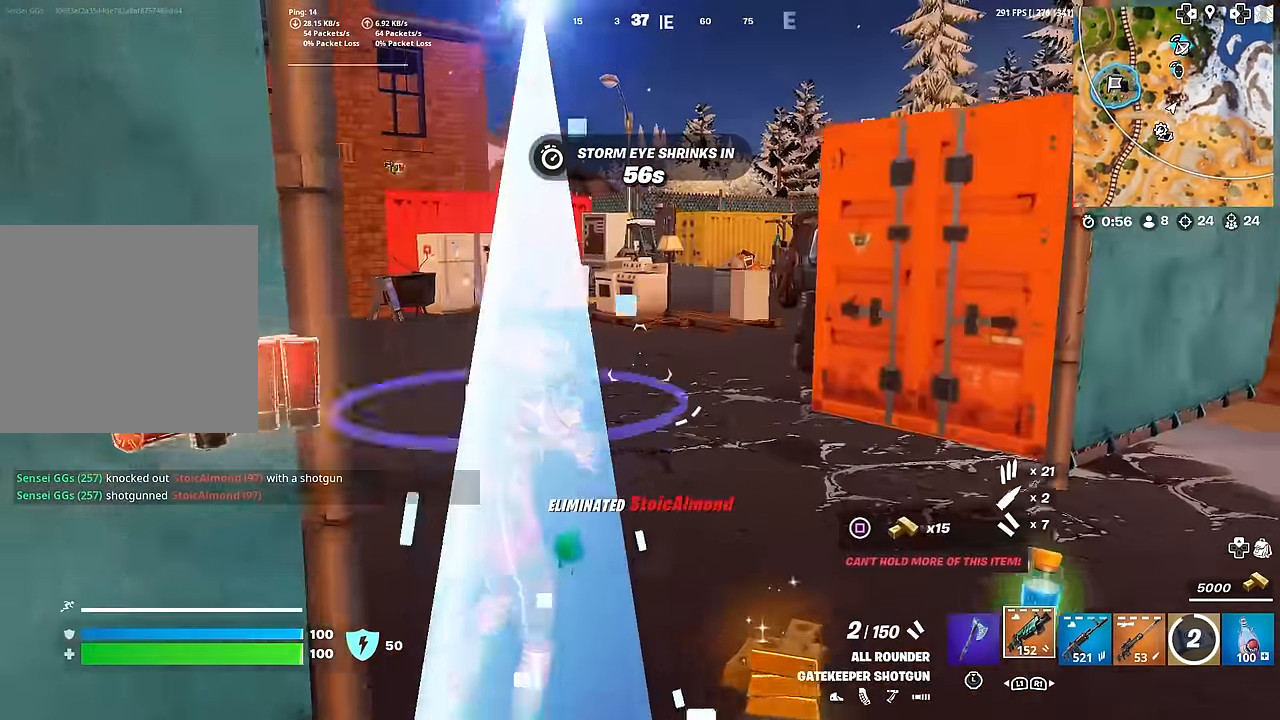
Gameplay with a controller (PlayStation layout); each line is a JSON object with the inputs held at the frame after it. "events" lists button and stick changes between this image and that frame as [ms after this image, input, new state], when the widget could be followed in between. Not read: TOUCHPAD.
{"buttons": [], "left_stick": "up", "right_stick": "center"}
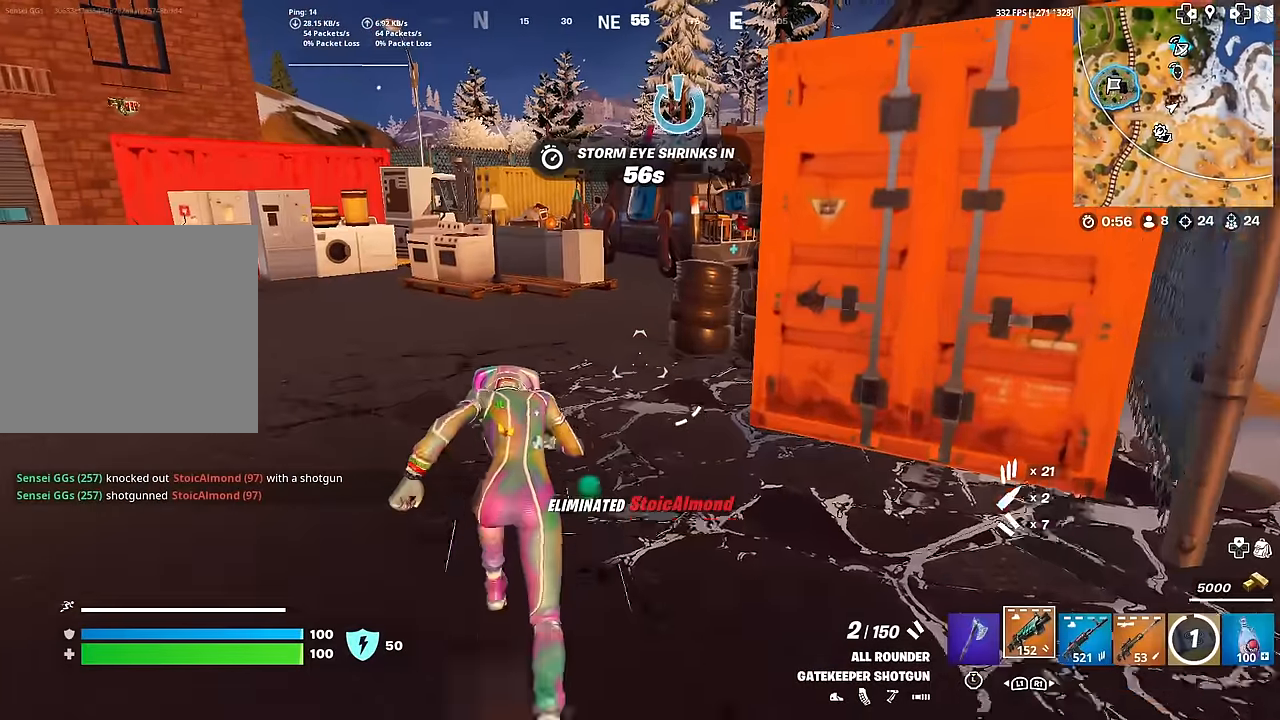
{"buttons": [], "left_stick": "up", "right_stick": "center", "events": [[250, "CROSS", "down"], [300, "CROSS", "up"]]}
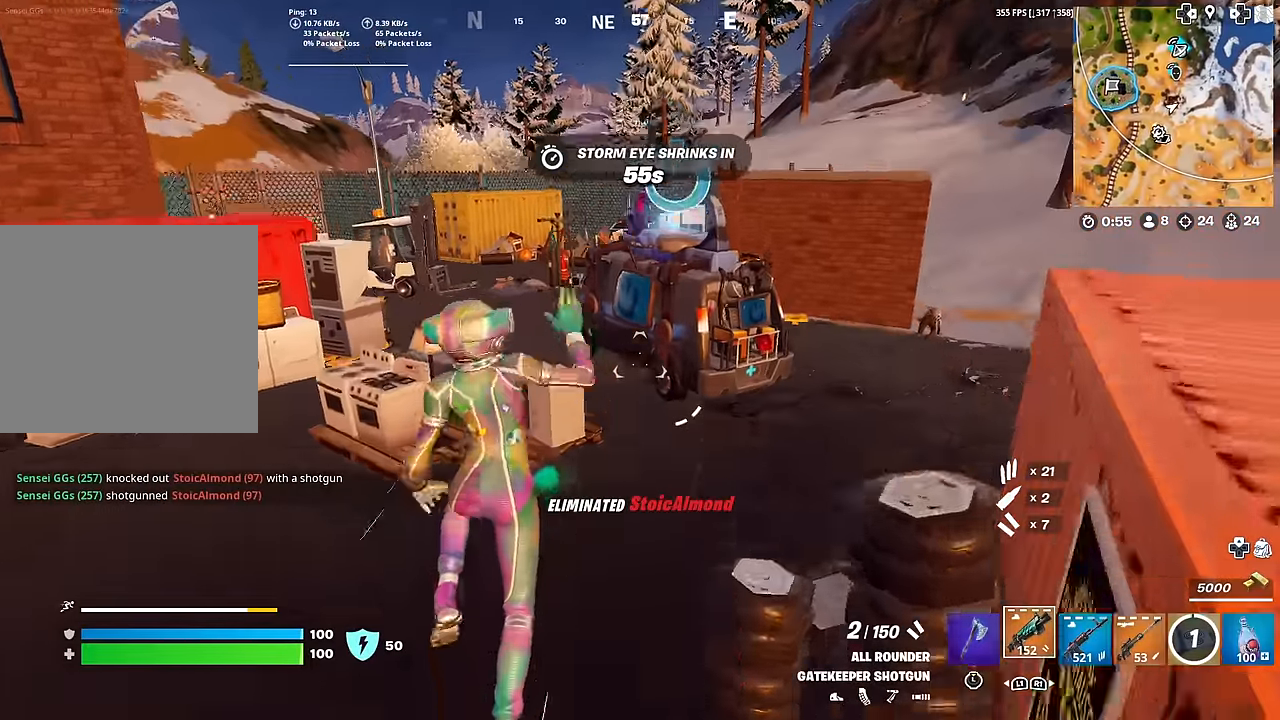
{"buttons": [], "left_stick": "up-right", "right_stick": "center", "events": [[200, "right_stick", "right"], [317, "right_stick", "center"], [401, "left_stick", "up-right"]]}
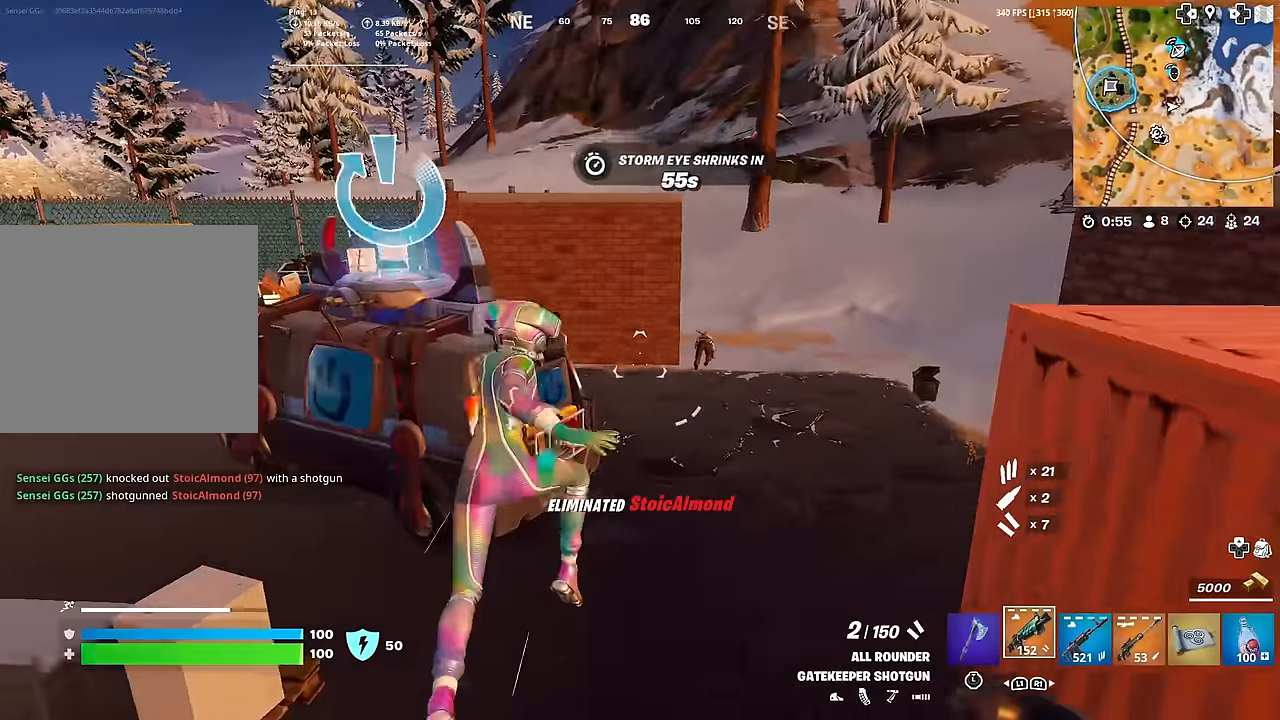
{"buttons": [], "left_stick": "up", "right_stick": "center", "events": [[417, "left_stick", "up"]]}
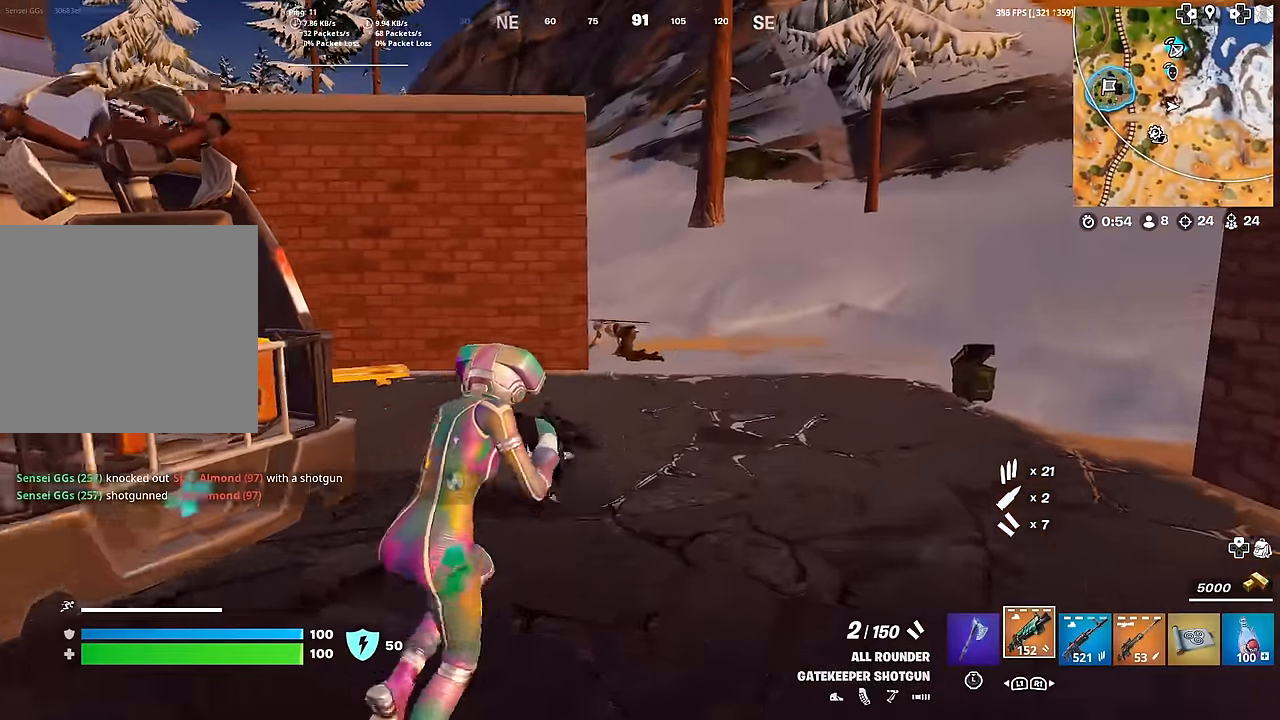
{"buttons": [], "left_stick": "up", "right_stick": "center", "events": [[67, "right_stick", "up-left"], [117, "R2", "down"], [134, "right_stick", "center"], [217, "right_stick", "down"], [234, "R2", "up"], [367, "right_stick", "center"]]}
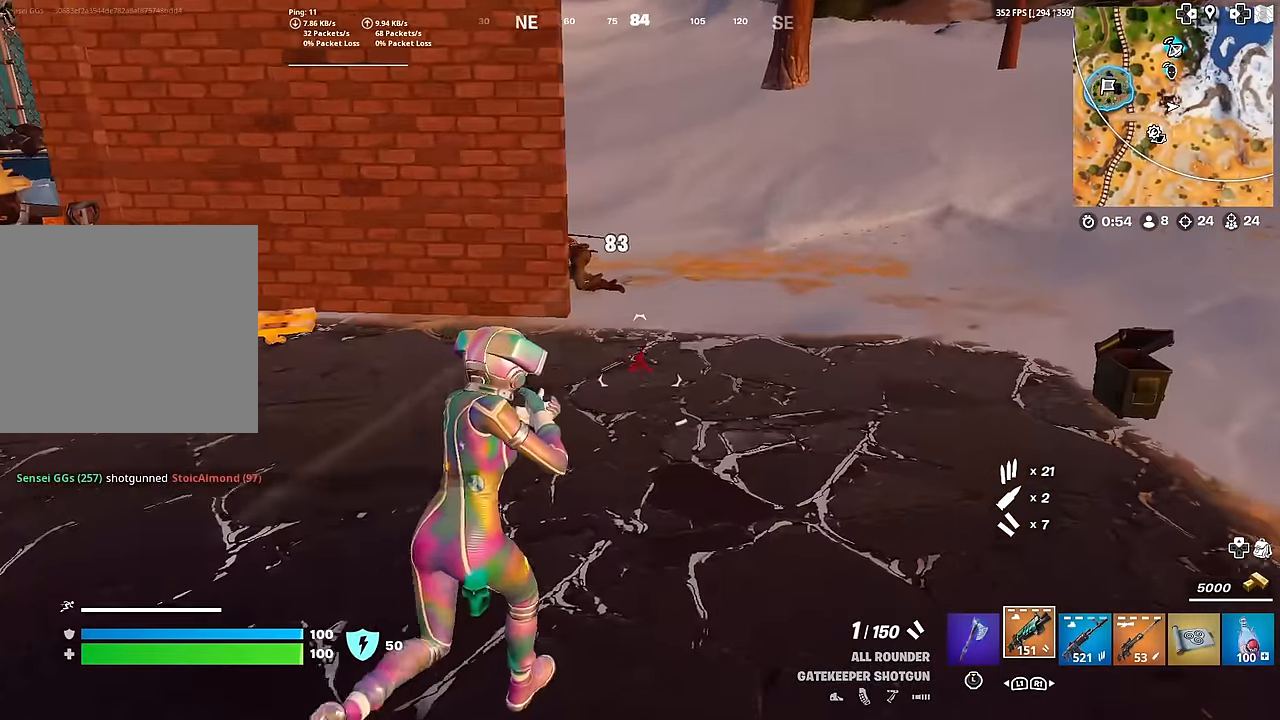
{"buttons": [], "left_stick": "up-right", "right_stick": "left", "events": [[167, "left_stick", "up-right"], [267, "right_stick", "left"]]}
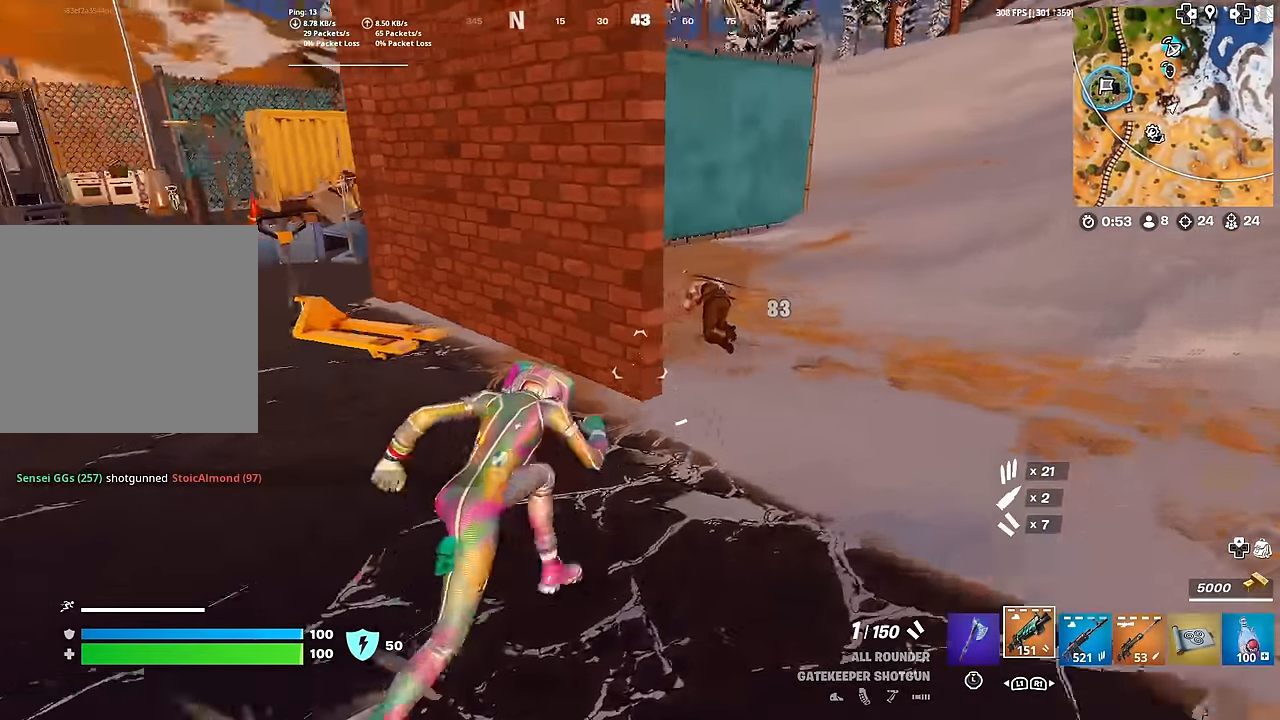
{"buttons": ["R2"], "left_stick": "up-left", "right_stick": "center", "events": [[84, "right_stick", "center"], [100, "left_stick", "right"], [384, "left_stick", "up"], [434, "R2", "down"], [467, "left_stick", "up-left"]]}
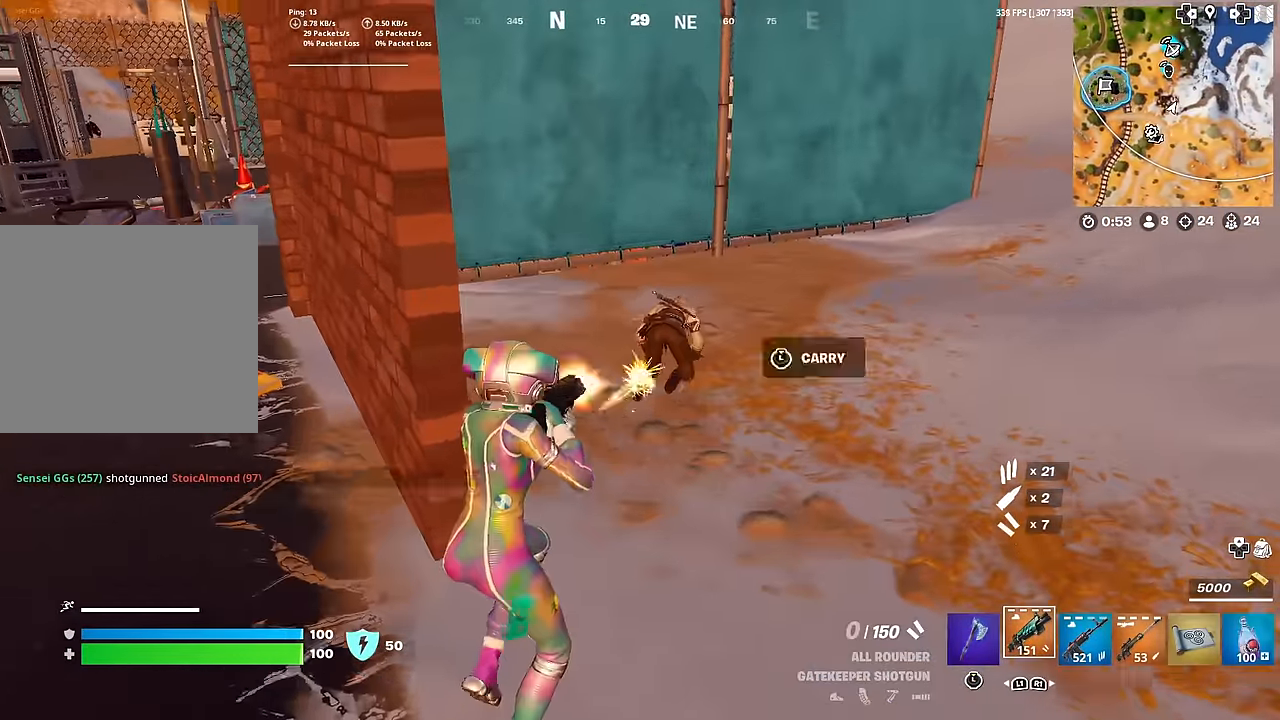
{"buttons": [], "left_stick": "up-left", "right_stick": "left", "events": [[83, "R2", "up"], [450, "right_stick", "left"]]}
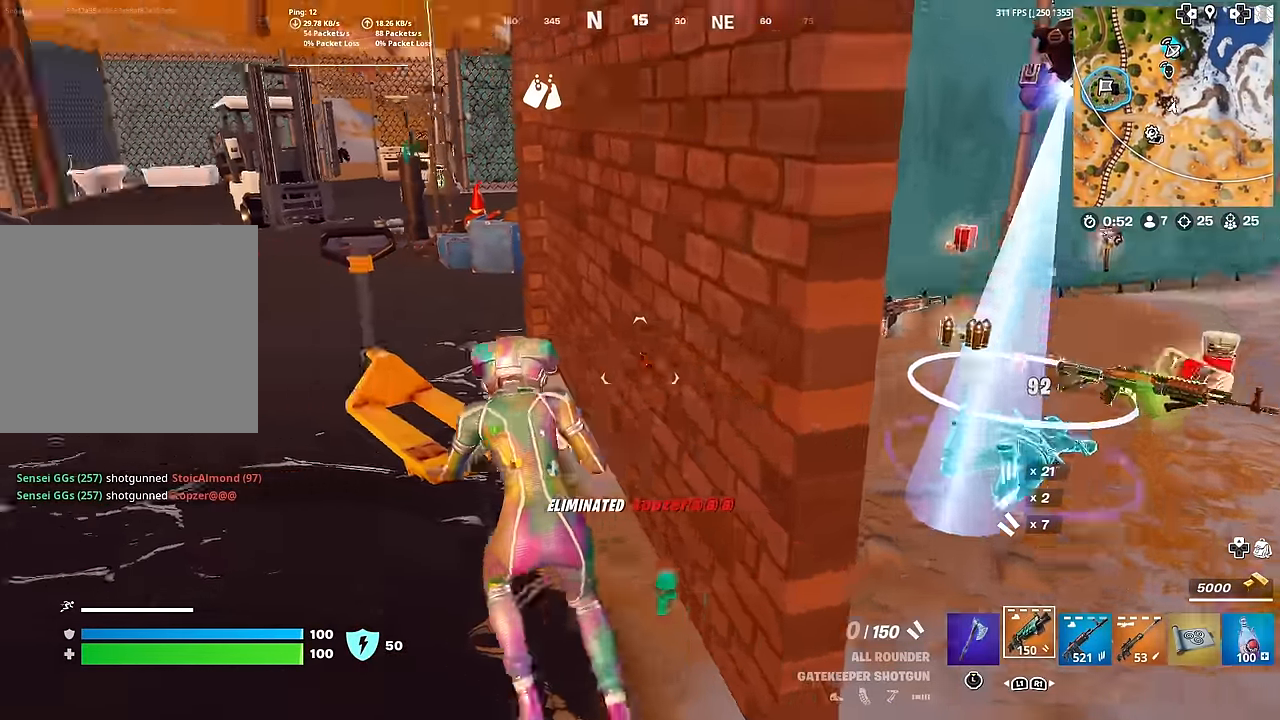
{"buttons": [], "left_stick": "up", "right_stick": "center", "events": [[17, "right_stick", "up-left"], [134, "right_stick", "center"], [217, "left_stick", "up"], [317, "CROSS", "down"], [434, "CROSS", "up"]]}
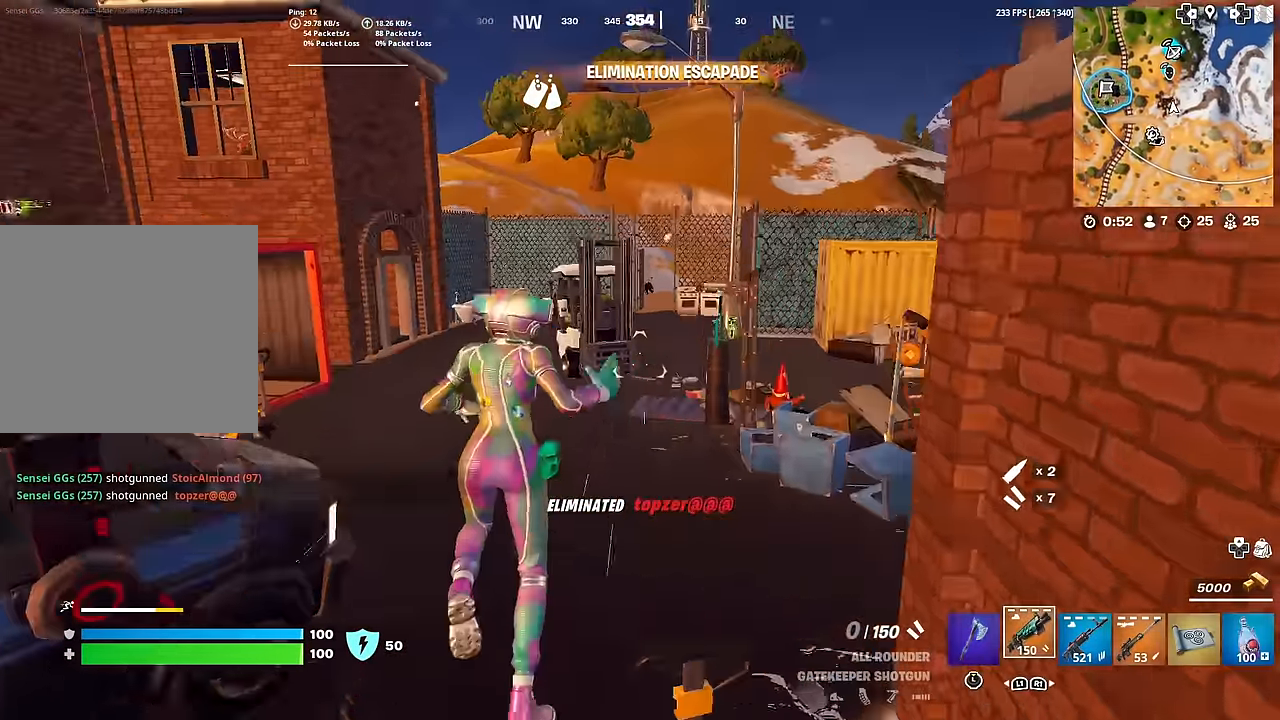
{"buttons": [], "left_stick": "up", "right_stick": "center", "events": [[33, "left_stick", "up-right"], [283, "left_stick", "up"], [333, "R3", "down"], [467, "R3", "up"]]}
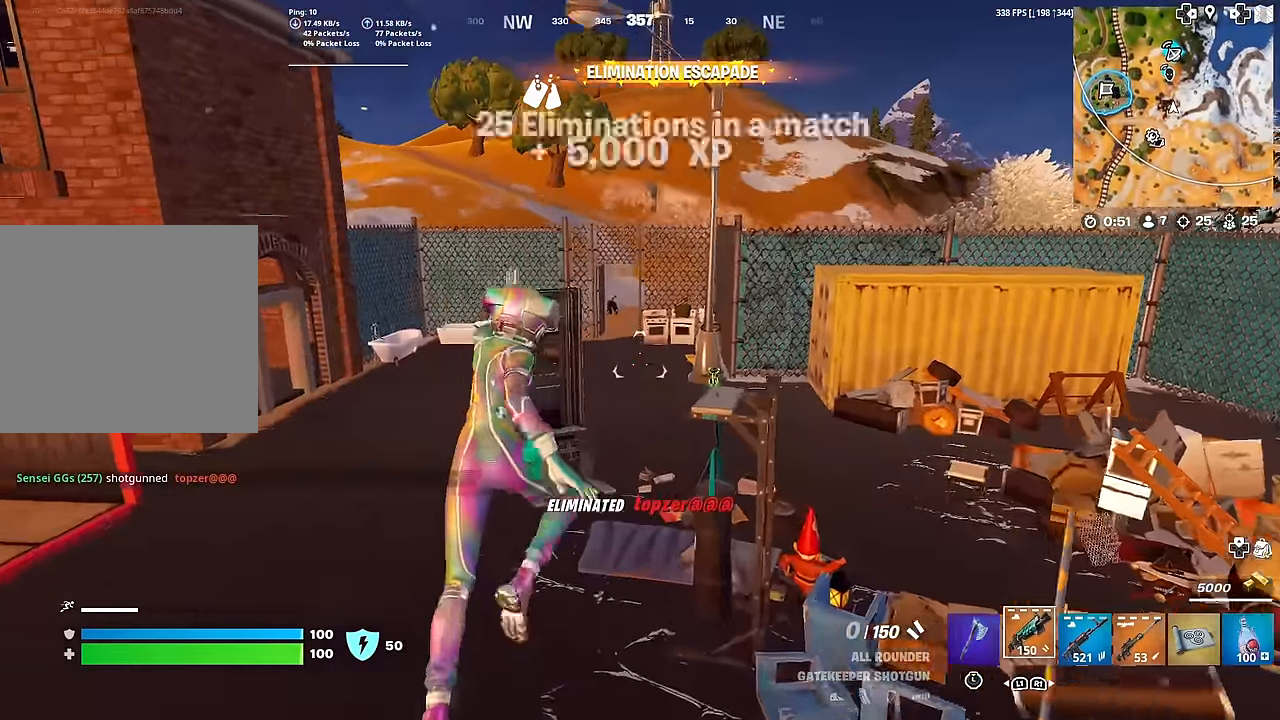
{"buttons": [], "left_stick": "up", "right_stick": "center", "events": [[134, "left_stick", "center"], [334, "CROSS", "down"], [334, "left_stick", "up-right"], [401, "CROSS", "up"], [417, "left_stick", "up"]]}
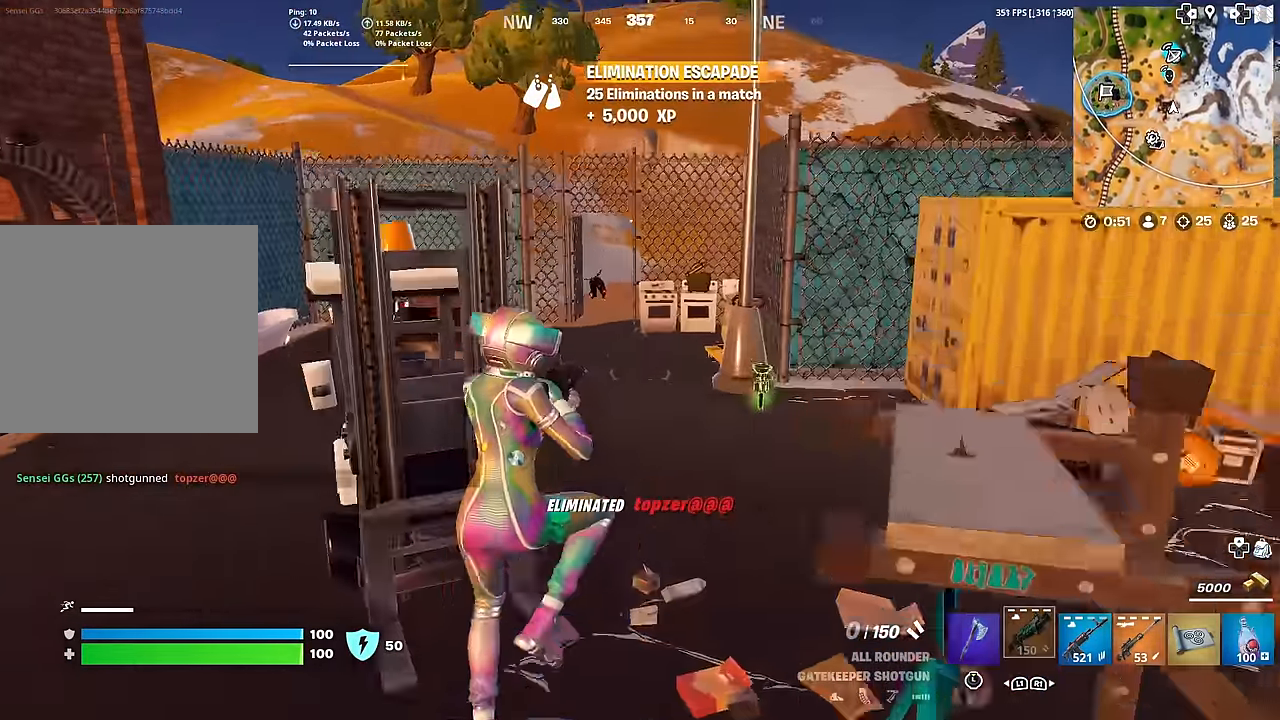
{"buttons": ["R3"], "left_stick": "up", "right_stick": "center", "events": [[83, "right_stick", "up"], [133, "right_stick", "center"], [484, "R3", "down"]]}
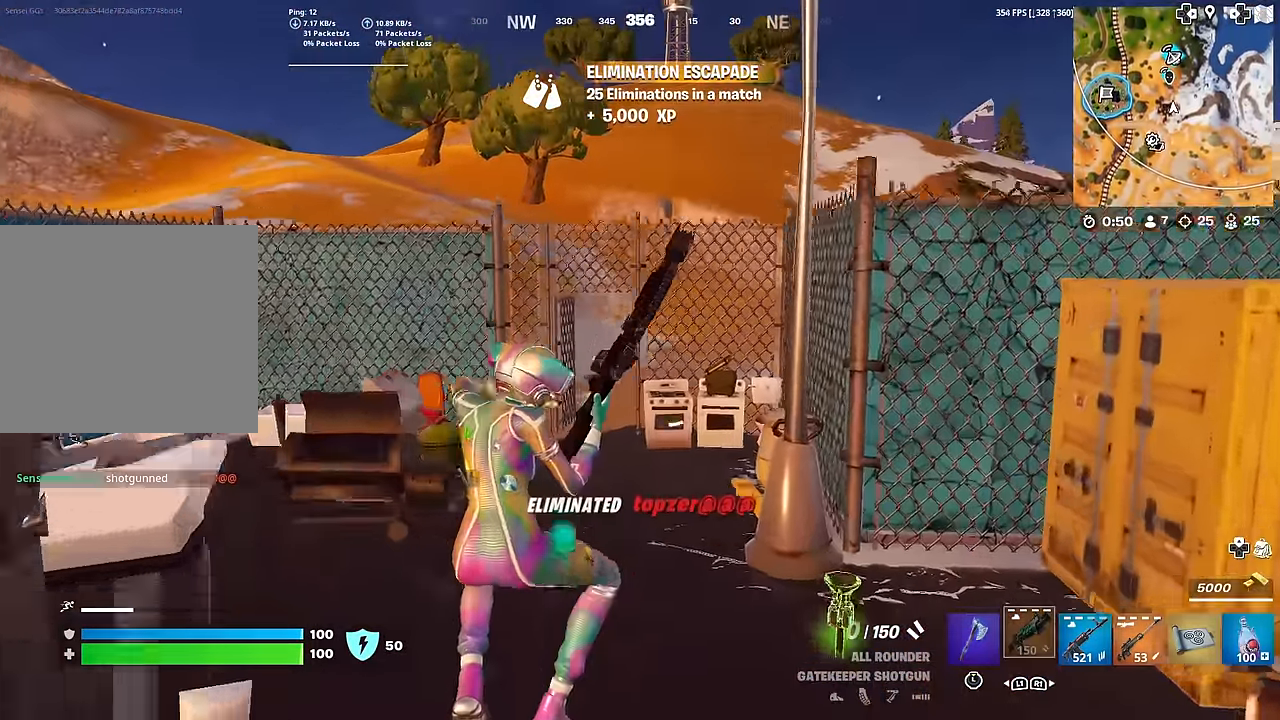
{"buttons": [], "left_stick": "center", "right_stick": "center", "events": [[67, "R3", "up"], [184, "left_stick", "center"]]}
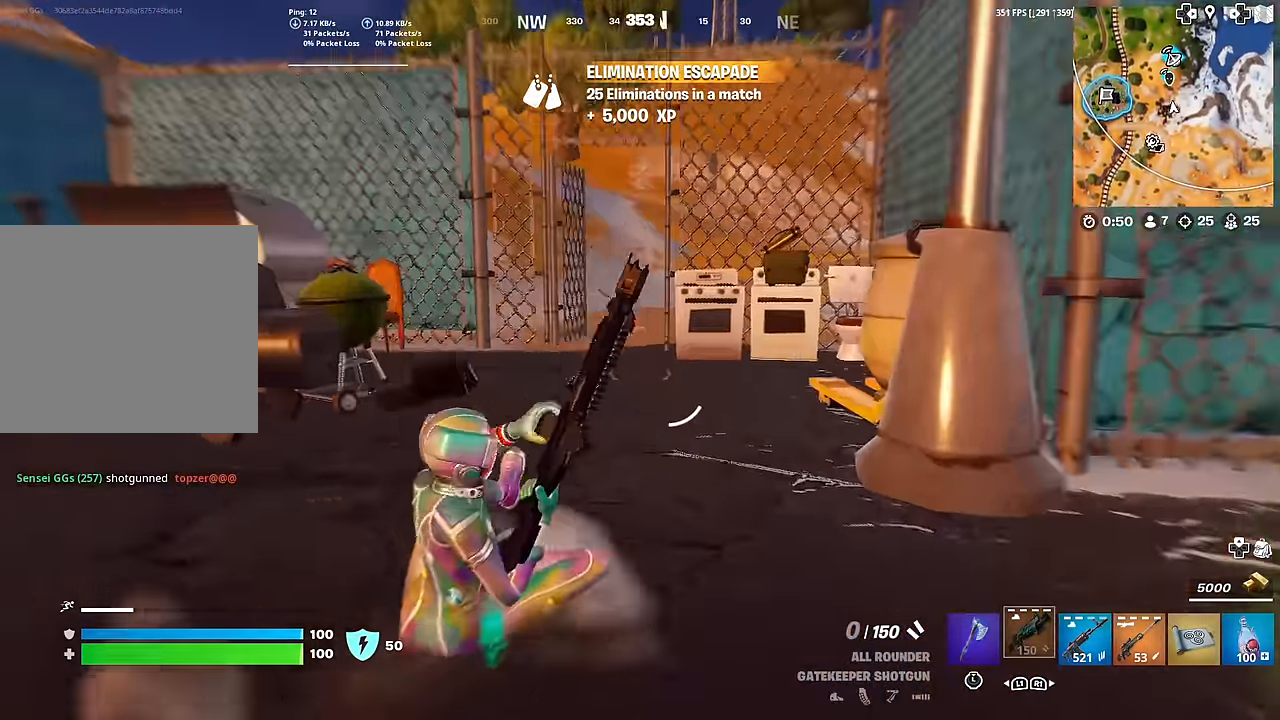
{"buttons": [], "left_stick": "up", "right_stick": "center", "events": [[83, "left_stick", "up"], [250, "R3", "down"], [300, "R3", "up"]]}
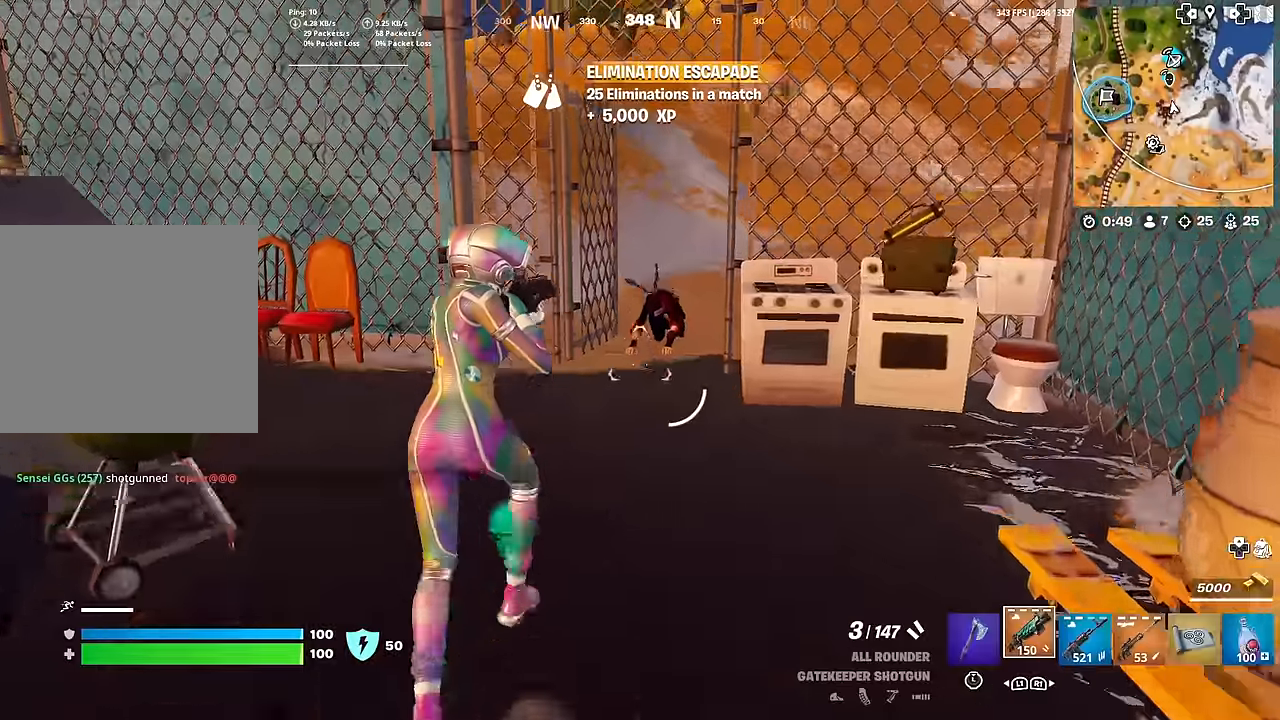
{"buttons": [], "left_stick": "up", "right_stick": "down-right", "events": [[267, "right_stick", "down-right"], [317, "R2", "down"], [434, "R2", "up"]]}
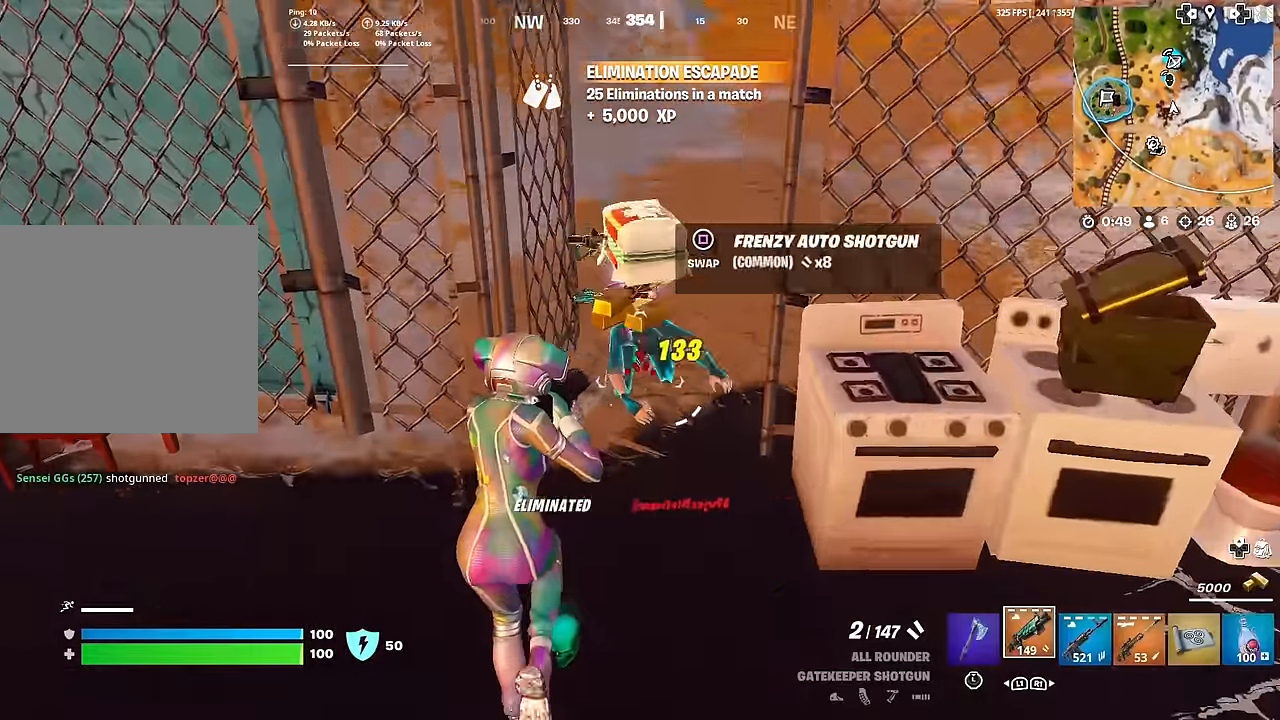
{"buttons": [], "left_stick": "up", "right_stick": "up", "events": [[150, "L3", "down"], [167, "right_stick", "center"], [267, "L3", "up"], [367, "L3", "down"], [484, "L3", "up"], [500, "right_stick", "up"]]}
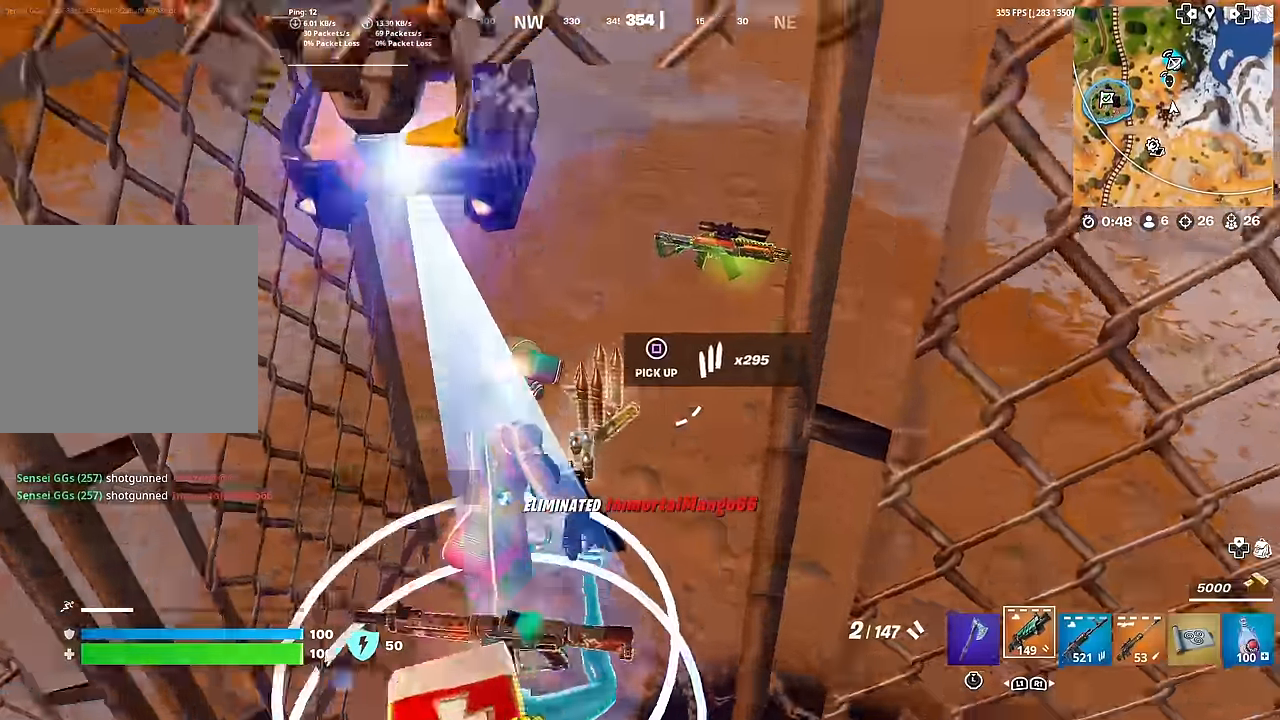
{"buttons": [], "left_stick": "left", "right_stick": "left", "events": [[184, "right_stick", "left"], [368, "left_stick", "left"]]}
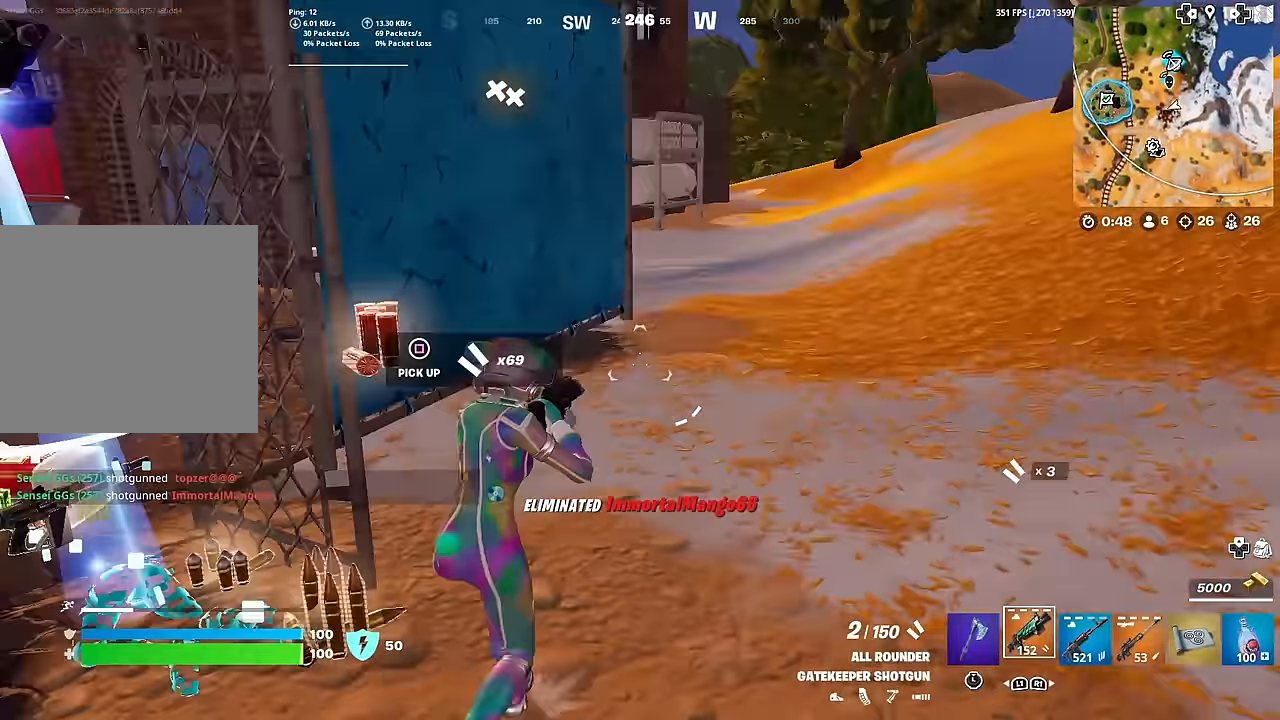
{"buttons": [], "left_stick": "up", "right_stick": "center", "events": [[100, "left_stick", "up-left"], [167, "right_stick", "center"], [367, "left_stick", "up"]]}
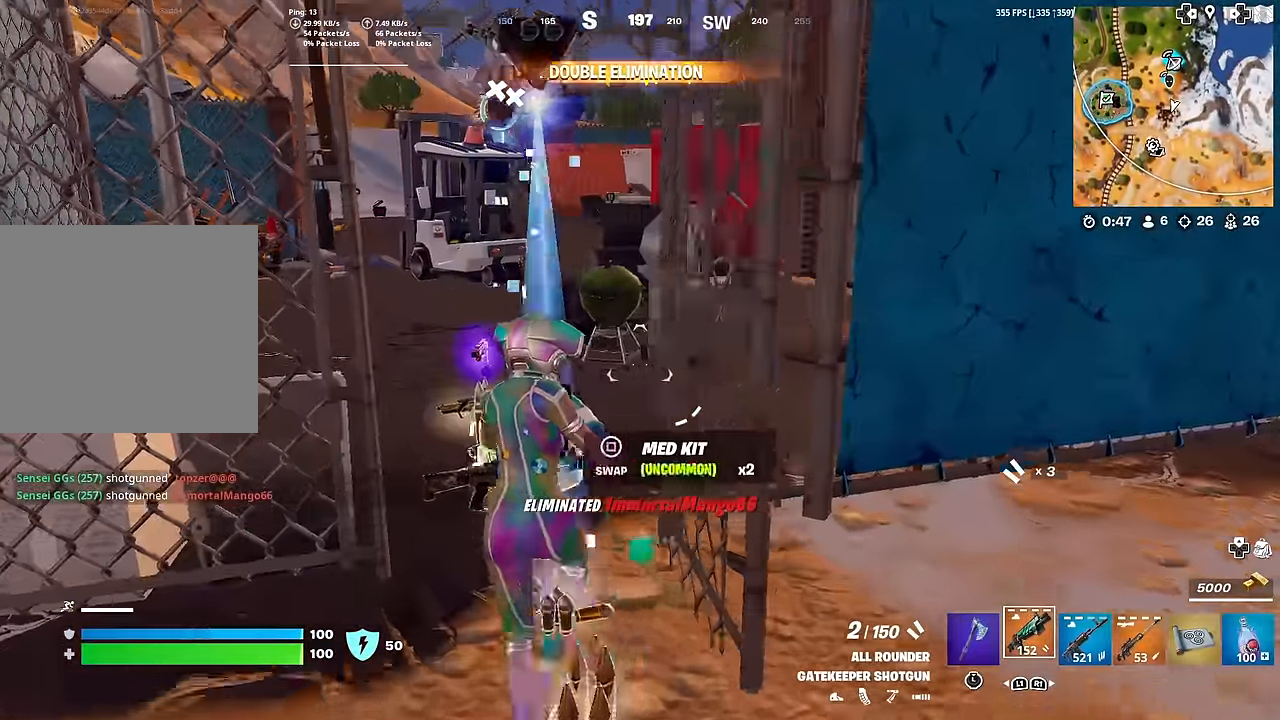
{"buttons": ["CROSS"], "left_stick": "up", "right_stick": "center", "events": [[334, "right_stick", "up"], [384, "right_stick", "center"], [468, "CROSS", "down"]]}
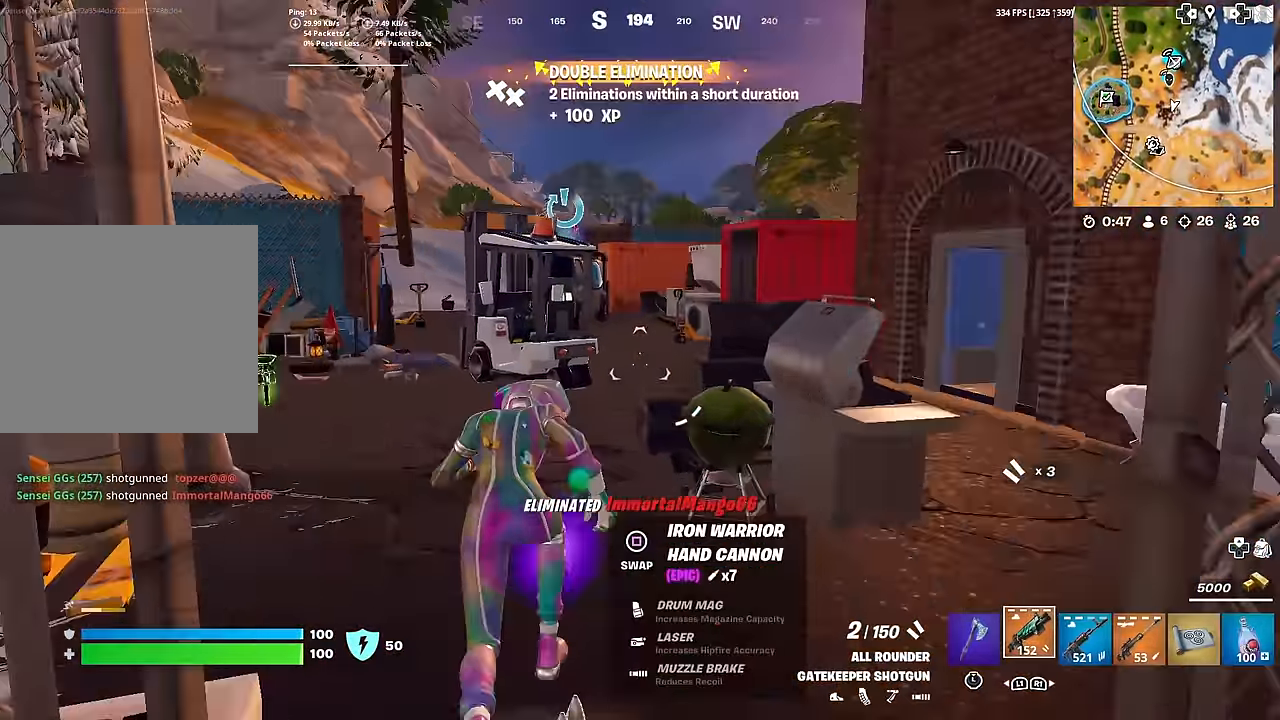
{"buttons": [], "left_stick": "up", "right_stick": "center", "events": [[83, "CROSS", "up"], [217, "SQUARE", "down"], [300, "SQUARE", "up"], [400, "SQUARE", "down"], [467, "SQUARE", "up"]]}
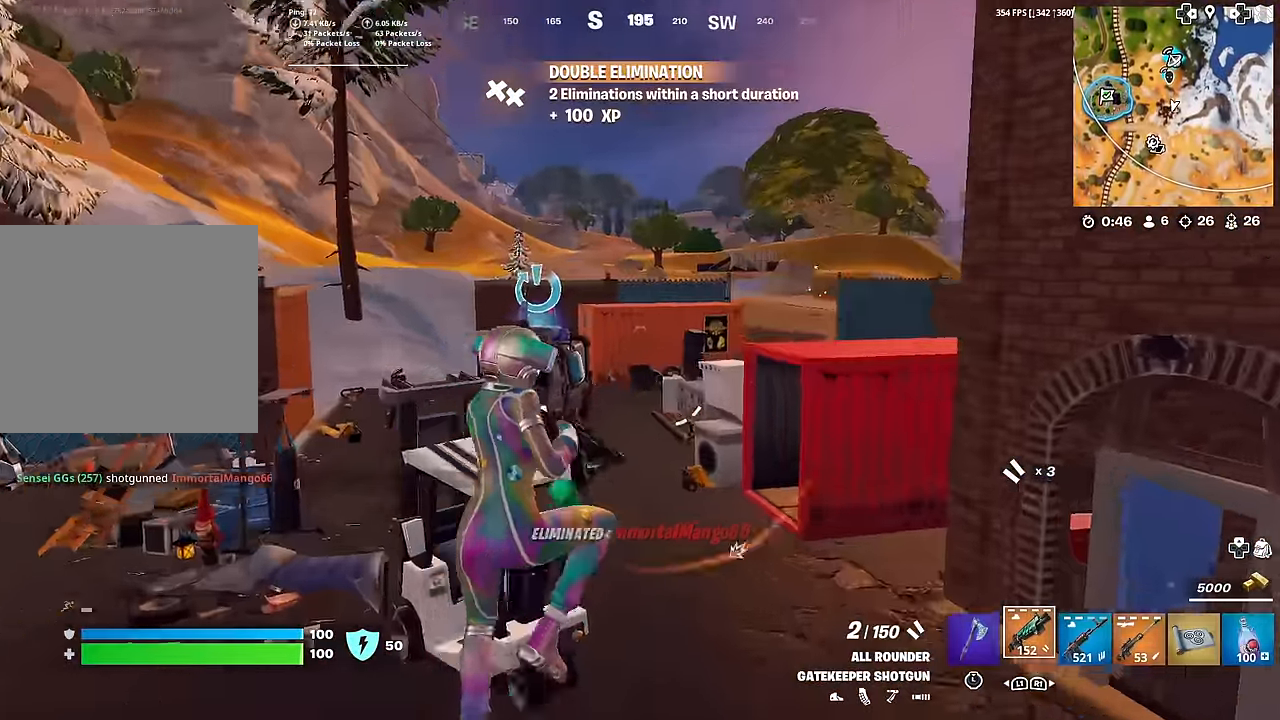
{"buttons": [], "left_stick": "up-right", "right_stick": "right", "events": [[34, "left_stick", "up-right"], [67, "SQUARE", "down"], [134, "SQUARE", "up"], [217, "SQUARE", "down"], [317, "SQUARE", "up"], [451, "right_stick", "right"]]}
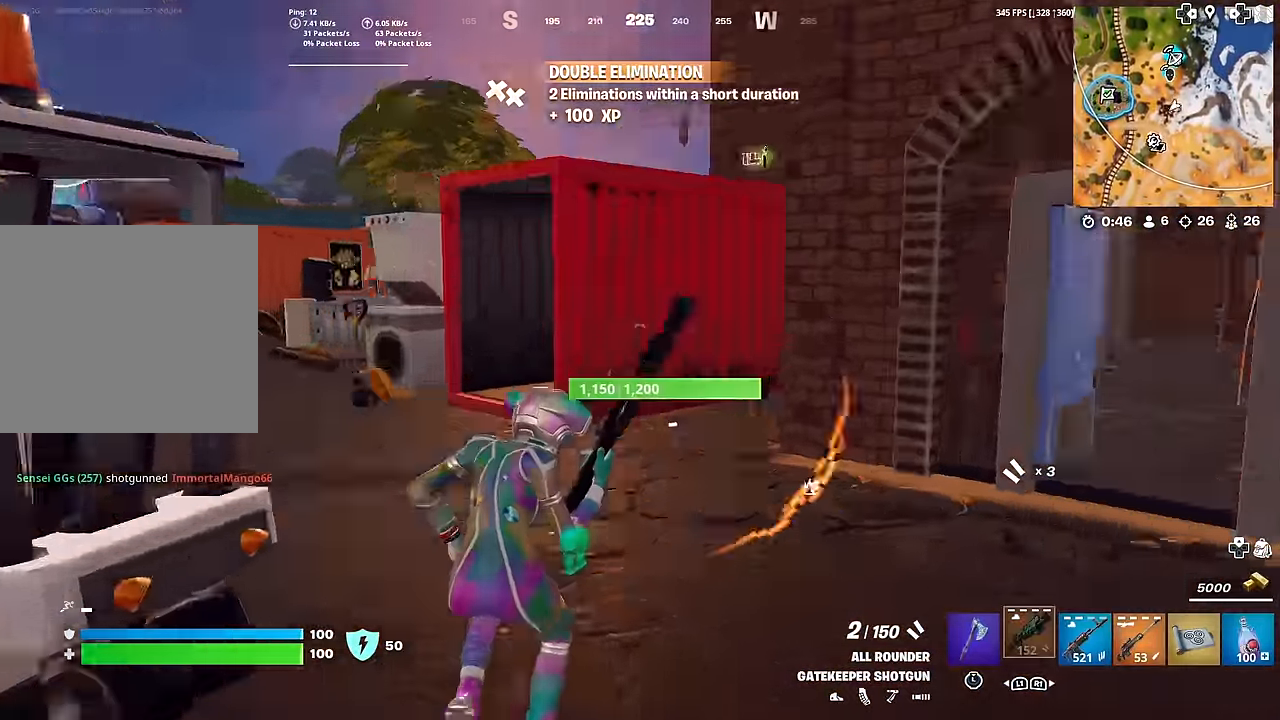
{"buttons": [], "left_stick": "up-right", "right_stick": "center", "events": [[367, "right_stick", "center"]]}
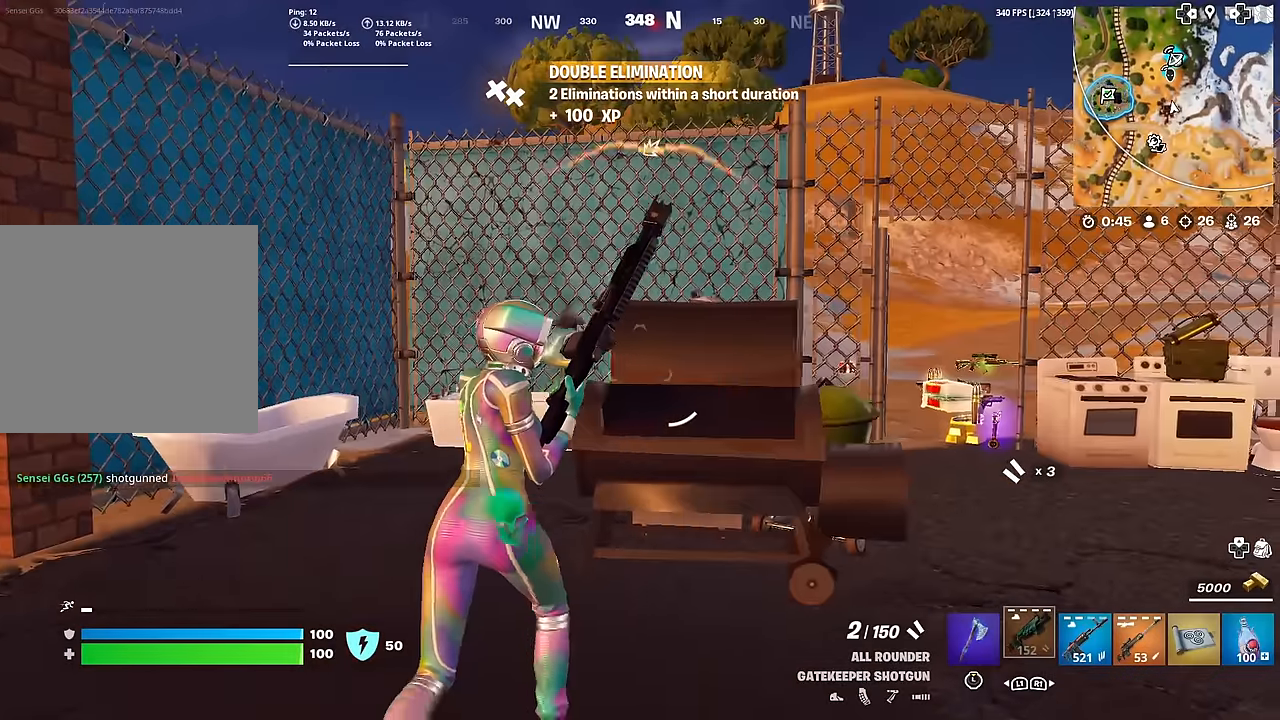
{"buttons": [], "left_stick": "up-right", "right_stick": "center", "events": []}
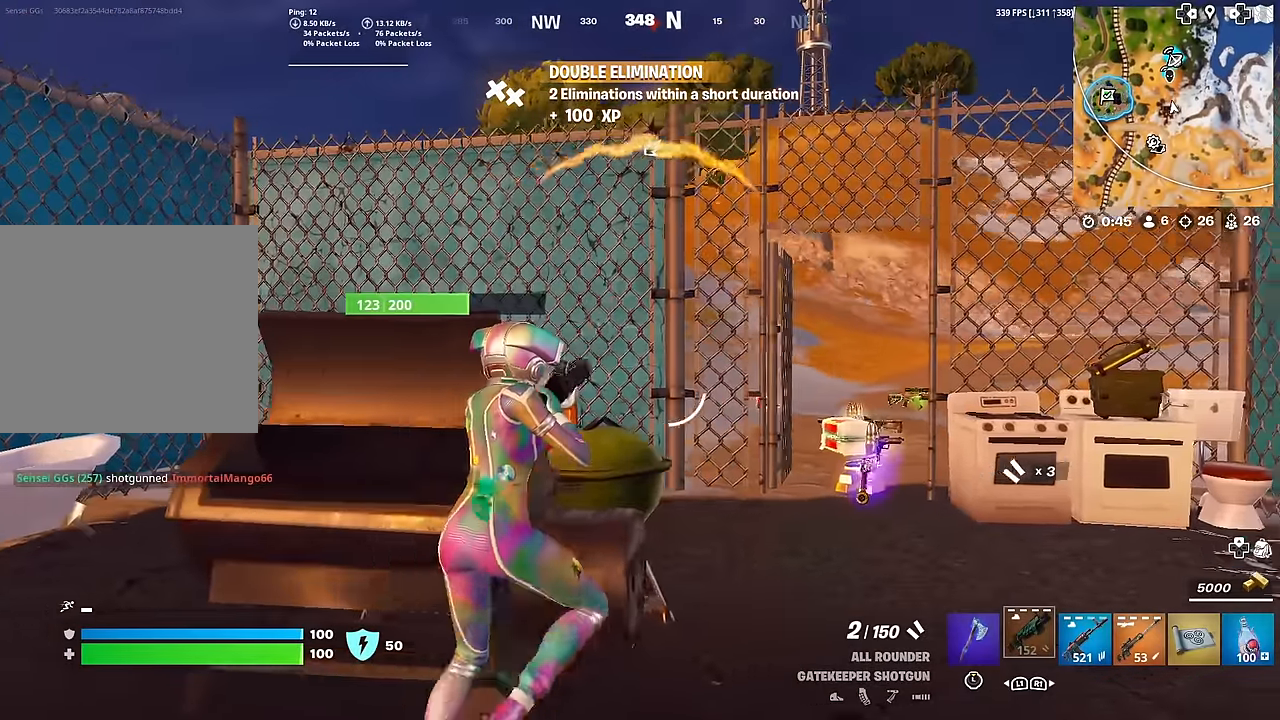
{"buttons": [], "left_stick": "up-right", "right_stick": "center", "events": [[84, "right_stick", "up"], [167, "right_stick", "center"], [267, "R1", "down"], [351, "R1", "up"]]}
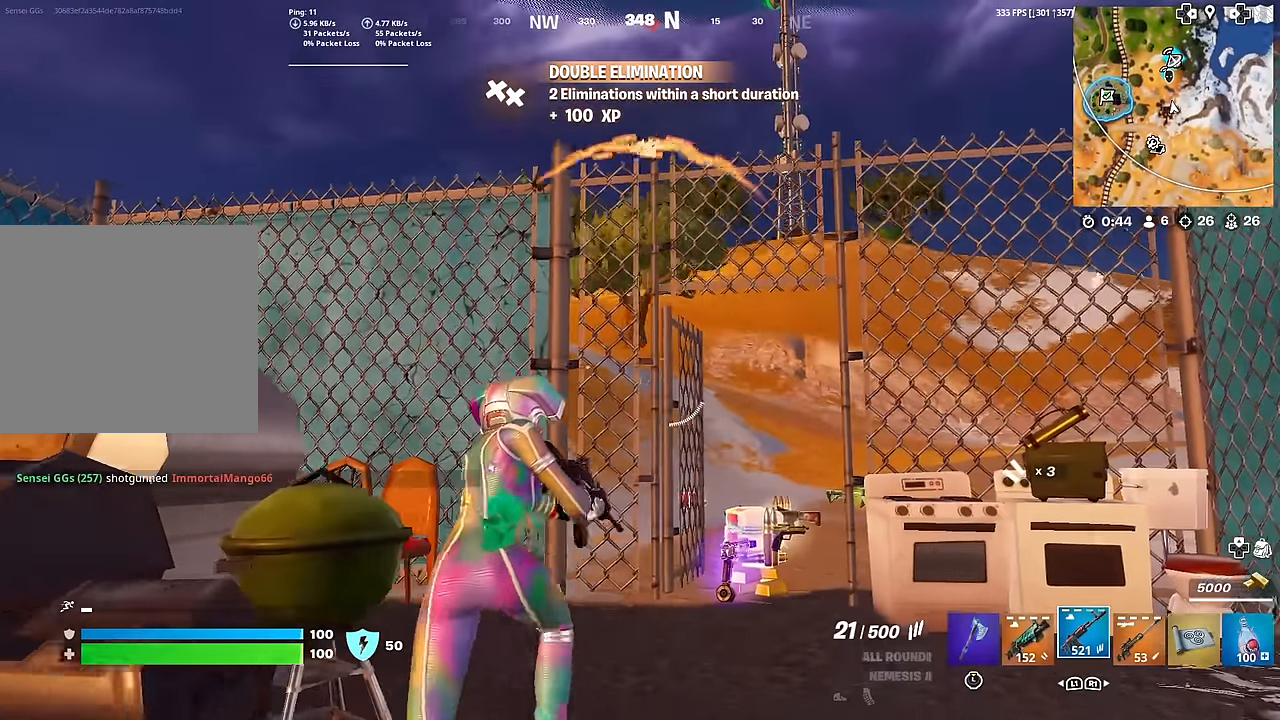
{"buttons": [], "left_stick": "up-right", "right_stick": "center", "events": []}
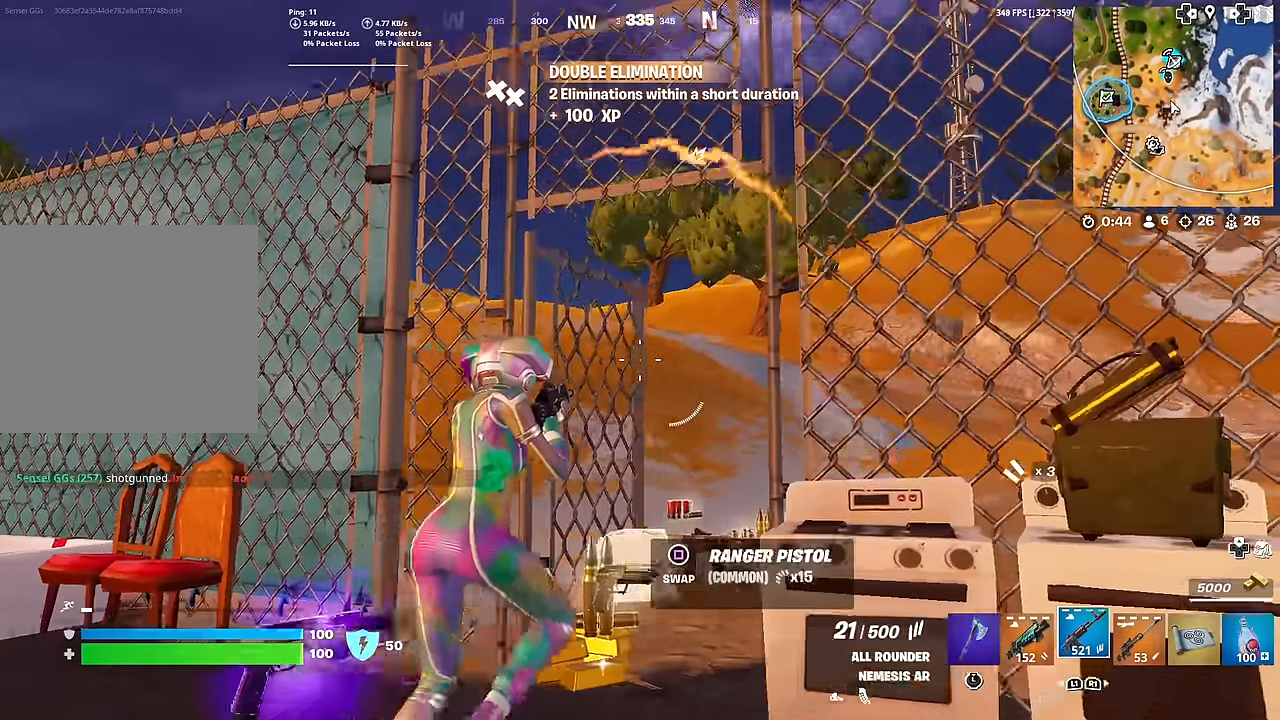
{"buttons": [], "left_stick": "up", "right_stick": "center", "events": [[67, "left_stick", "up"], [317, "right_stick", "up-right"], [417, "right_stick", "center"]]}
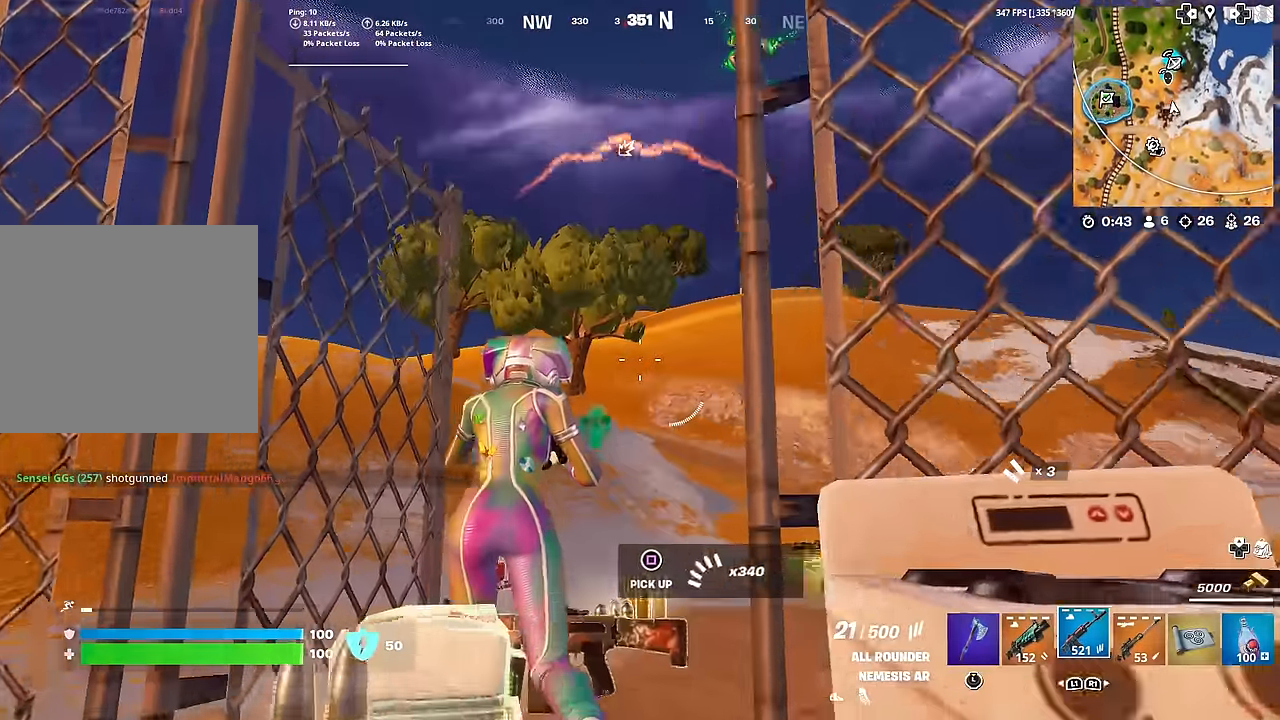
{"buttons": [], "left_stick": "up", "right_stick": "center", "events": []}
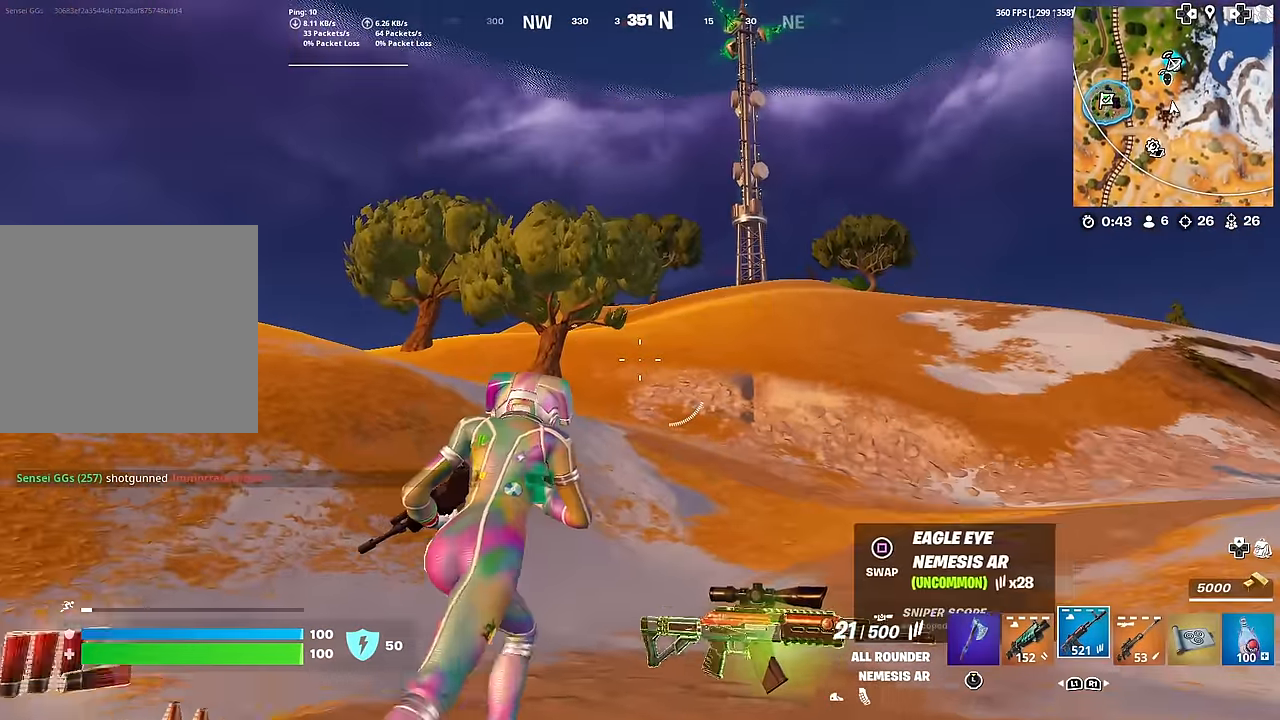
{"buttons": [], "left_stick": "up", "right_stick": "center", "events": [[34, "left_stick", "up-right"], [417, "left_stick", "up"]]}
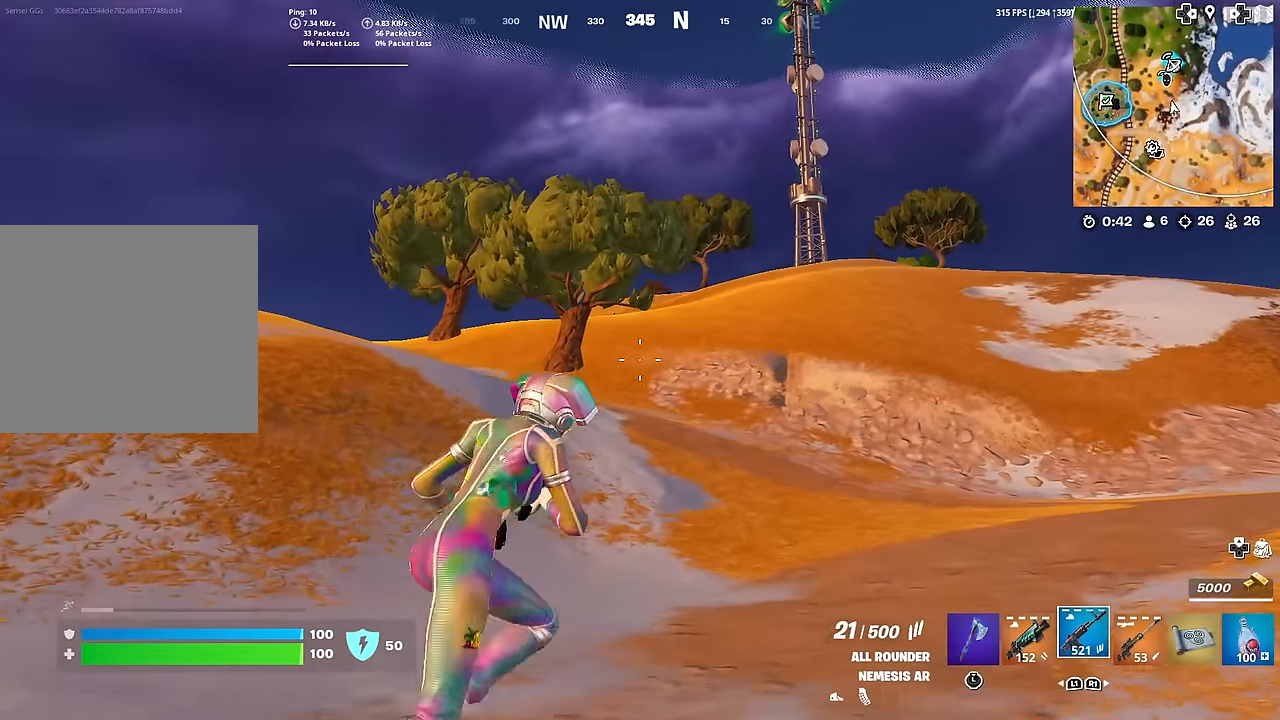
{"buttons": [], "left_stick": "up-left", "right_stick": "center", "events": [[100, "SQUARE", "down"], [183, "SQUARE", "up"], [267, "SQUARE", "down"], [350, "SQUARE", "up"], [400, "left_stick", "up-left"]]}